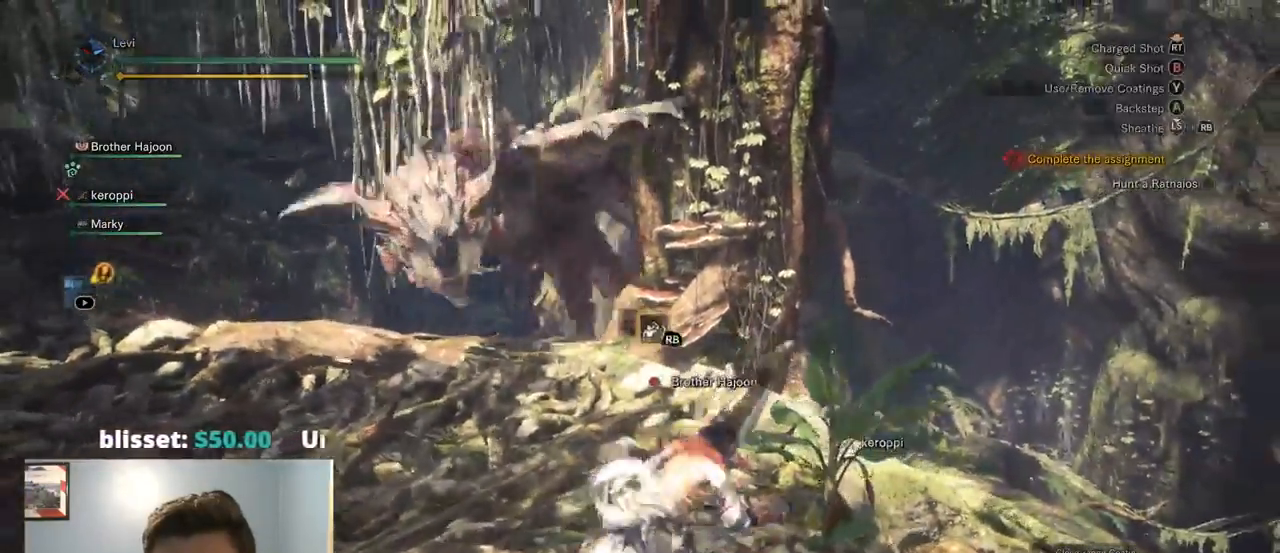
Gameplay with a controller (PlayStation layout); each line is a JSON object with the inputs held at the frame after it (dt_ms = milliseconds from this image to that frame). "events" lists button and stick changes between this image and that frame as [ms after this image, input, new state], when the widget could be followed in between. Not read: CIRCLE R3 SELECT SQUARE START.
{"dt_ms": 1000, "buttons": [], "left_stick": "right", "right_stick": "down-right"}
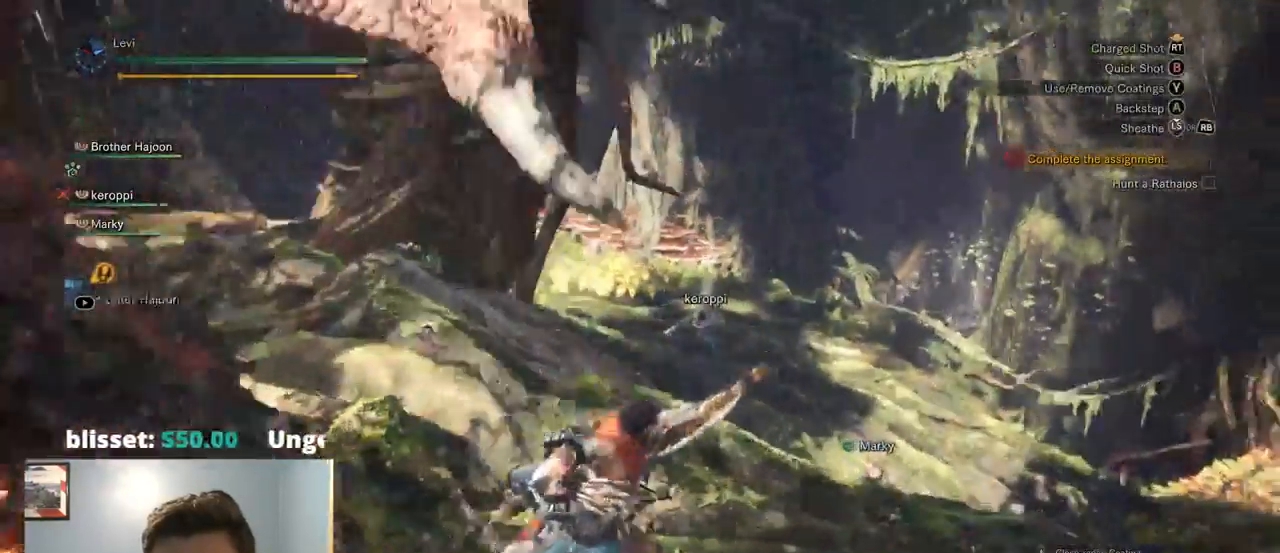
{"dt_ms": 1000, "buttons": ["R1"], "left_stick": "up-right", "right_stick": "center"}
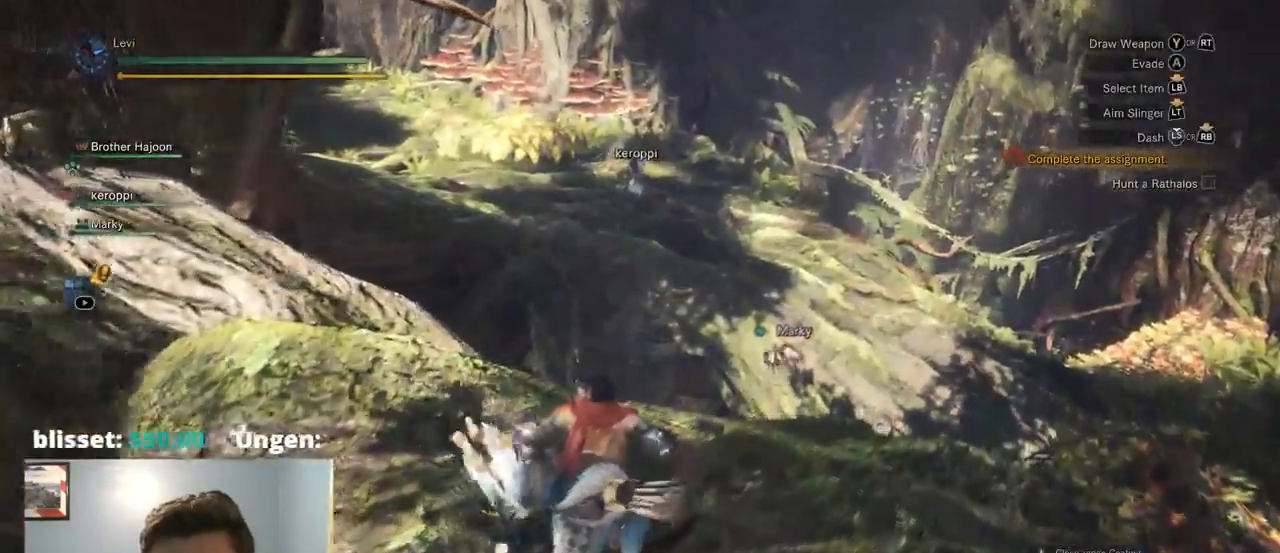
{"dt_ms": 500, "buttons": ["R1"], "left_stick": "up", "right_stick": "center", "events": [[267, "left_stick", "up"]]}
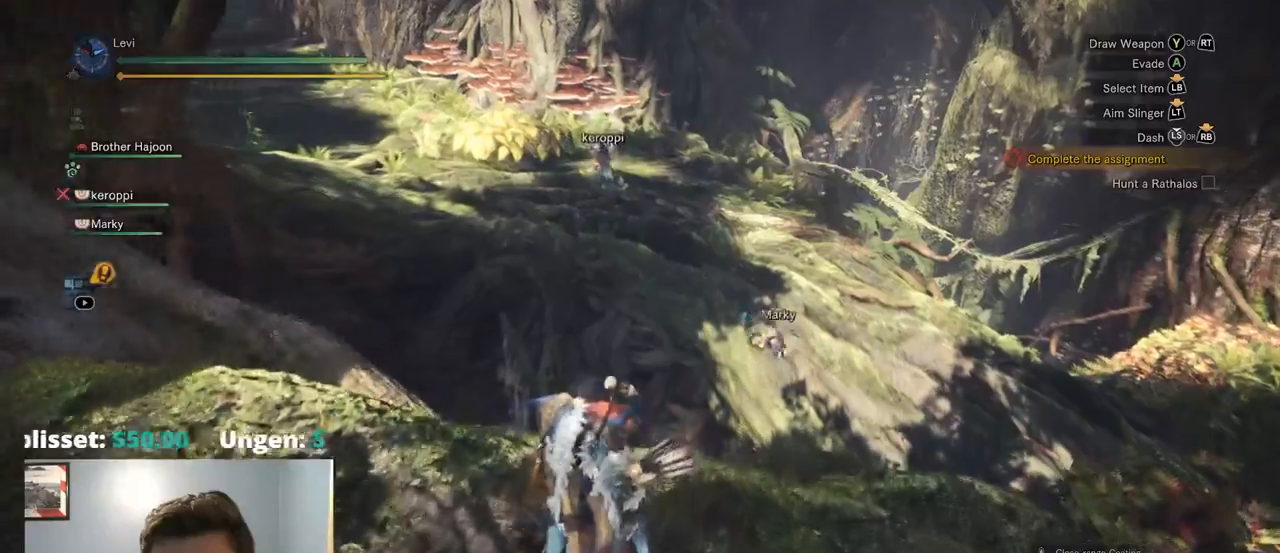
{"dt_ms": 500, "buttons": ["R1"], "left_stick": "up", "right_stick": "center", "events": []}
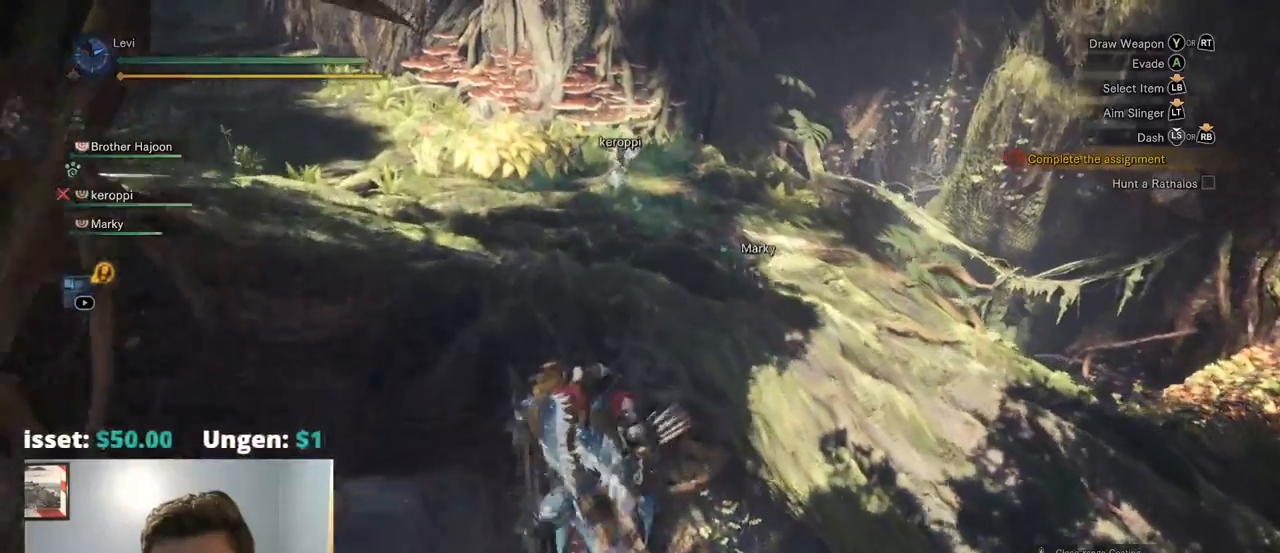
{"dt_ms": 500, "buttons": ["R1"], "left_stick": "up", "right_stick": "center"}
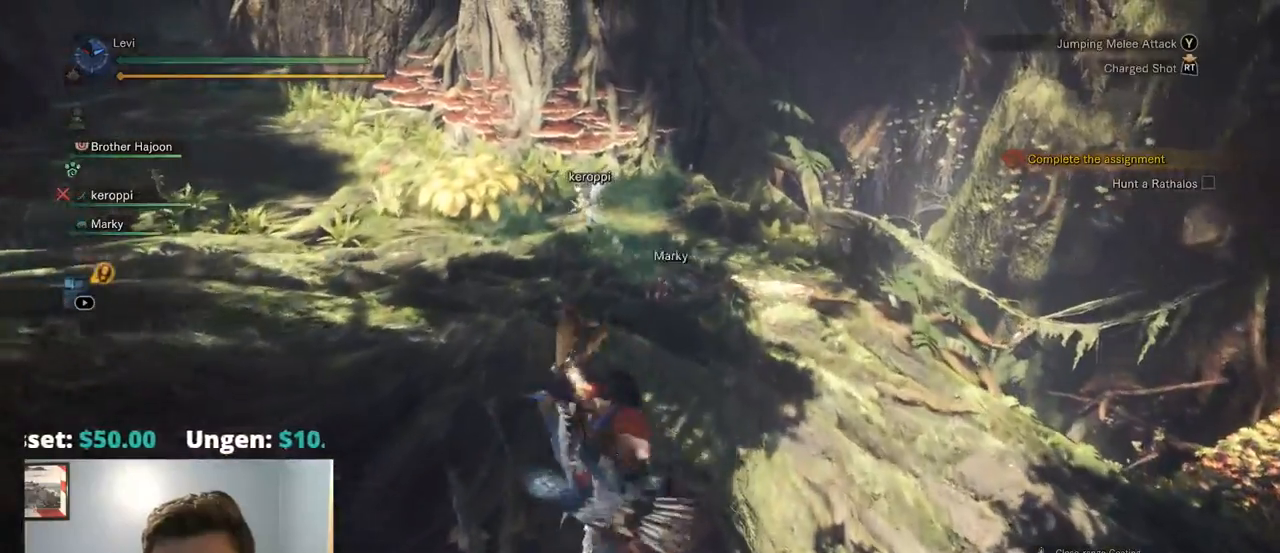
{"dt_ms": 500, "buttons": ["R1"], "left_stick": "up", "right_stick": "right", "events": [[350, "right_stick", "right"]]}
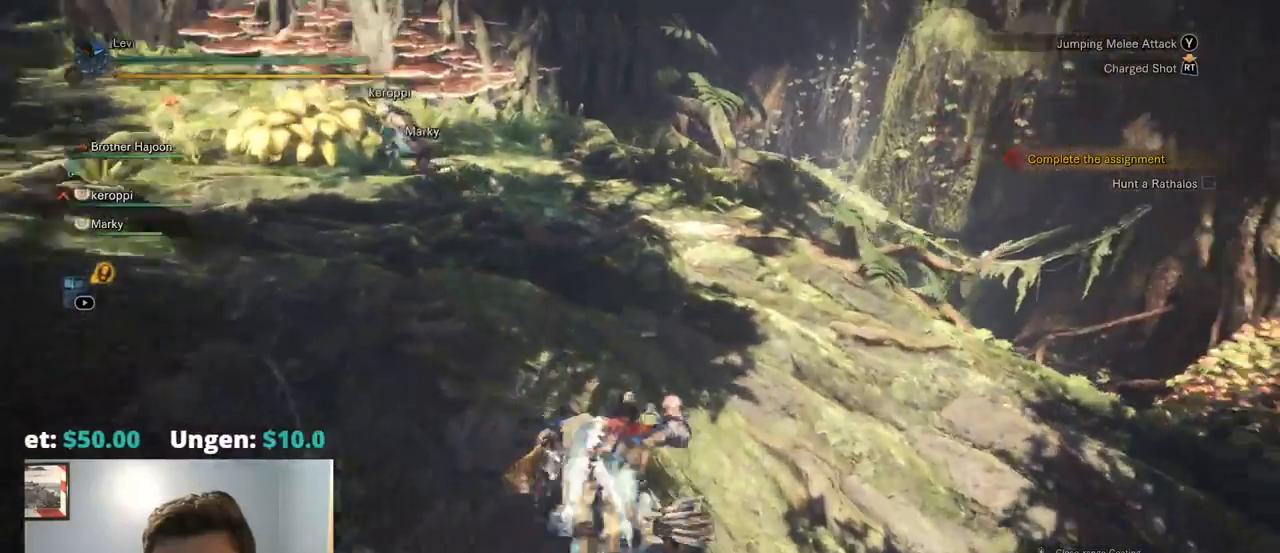
{"dt_ms": 500, "buttons": ["R1"], "left_stick": "up", "right_stick": "up"}
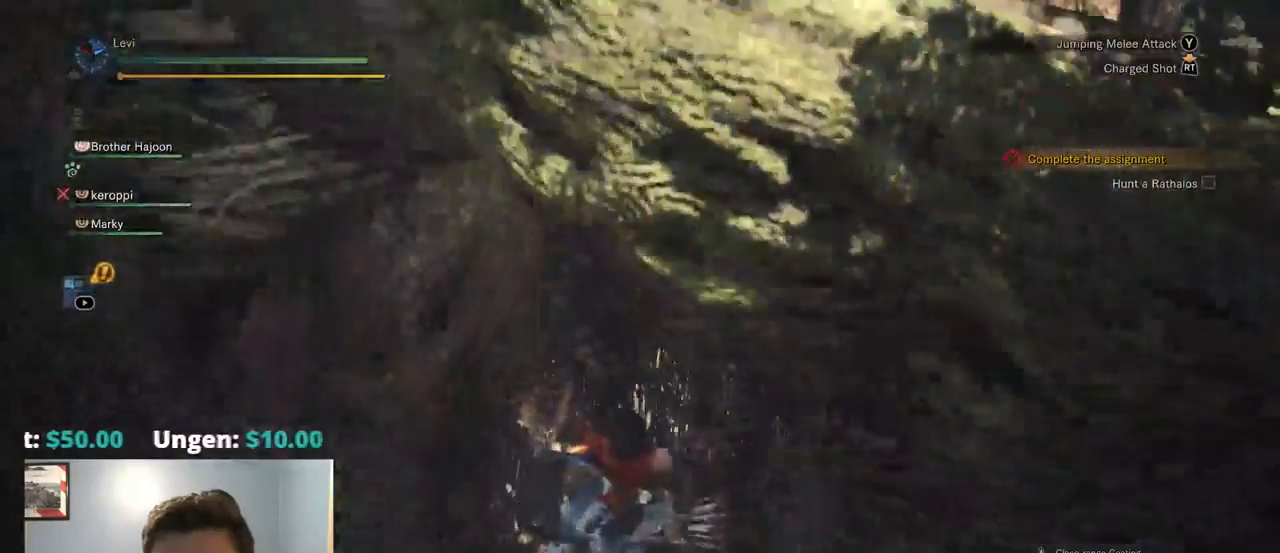
{"dt_ms": 500, "buttons": ["R1"], "left_stick": "up", "right_stick": "right", "events": [[150, "right_stick", "up-right"], [250, "right_stick", "right"]]}
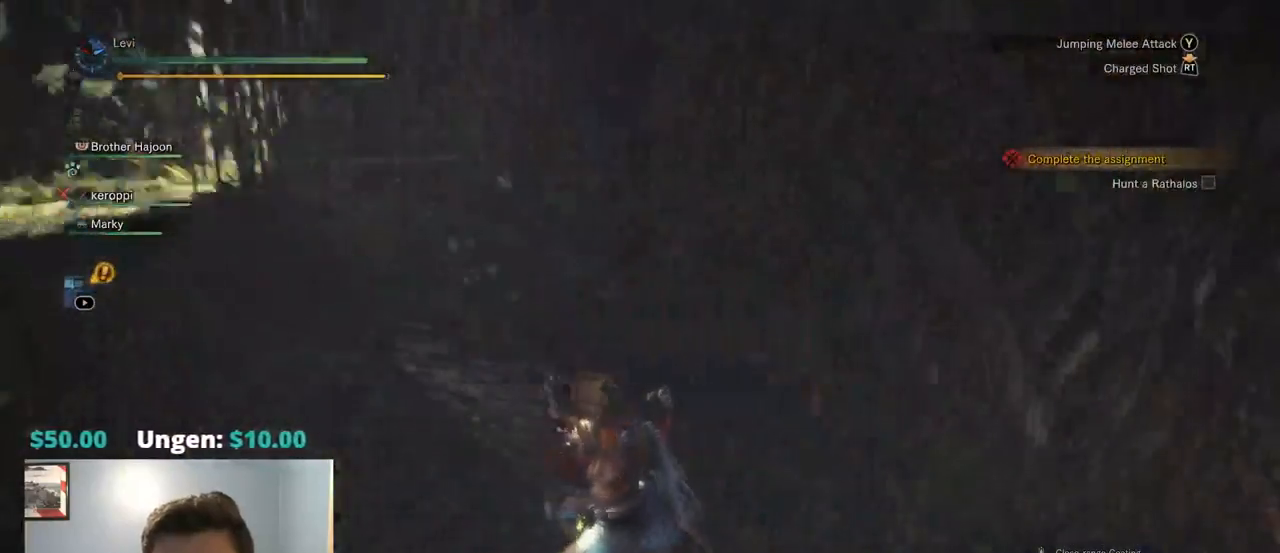
{"dt_ms": 500, "buttons": ["R1"], "left_stick": "up-right", "right_stick": "up-right", "events": [[317, "right_stick", "up-right"], [367, "left_stick", "up-right"]]}
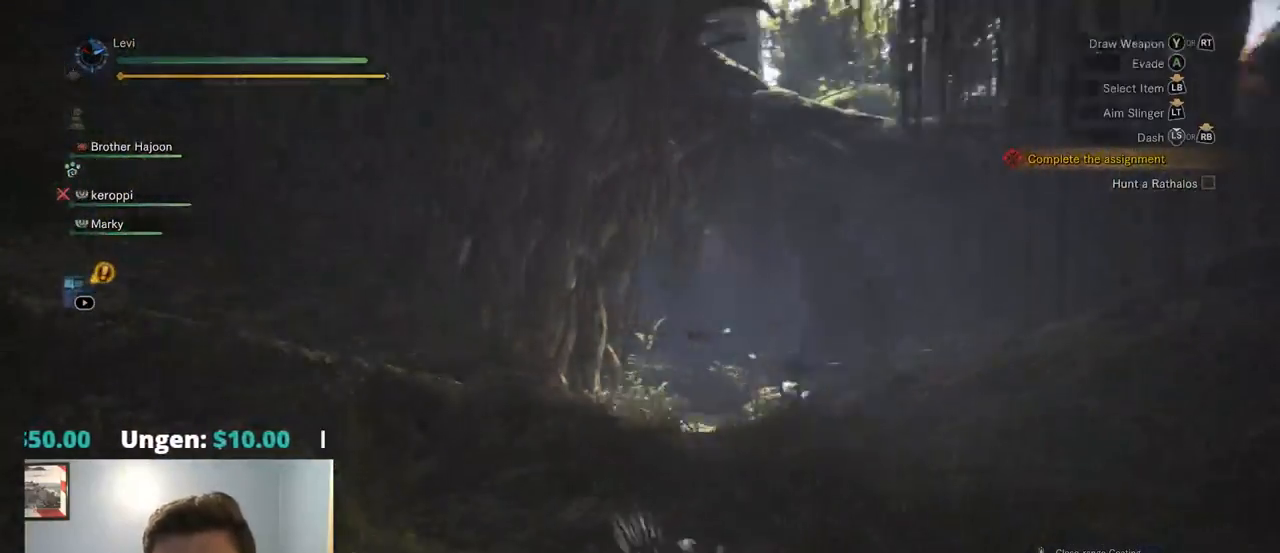
{"dt_ms": 500, "buttons": [], "left_stick": "up-right", "right_stick": "center", "events": [[17, "right_stick", "right"], [50, "R1", "up"], [284, "right_stick", "up-right"], [434, "right_stick", "center"]]}
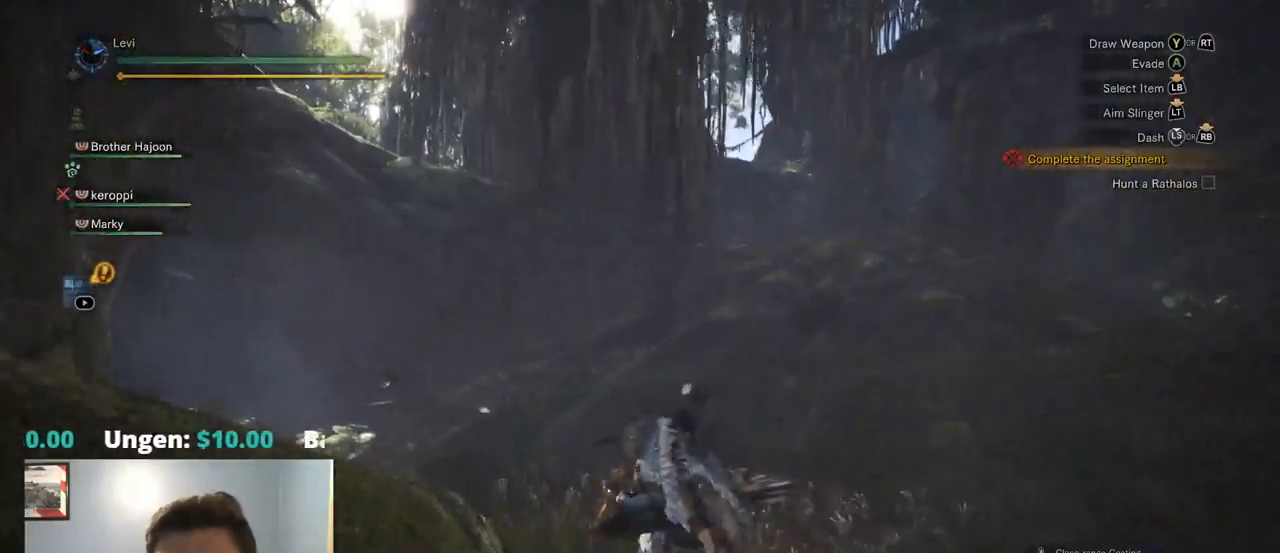
{"dt_ms": 500, "buttons": ["R1"], "left_stick": "up-right", "right_stick": "up", "events": [[217, "R1", "down"], [450, "right_stick", "up"]]}
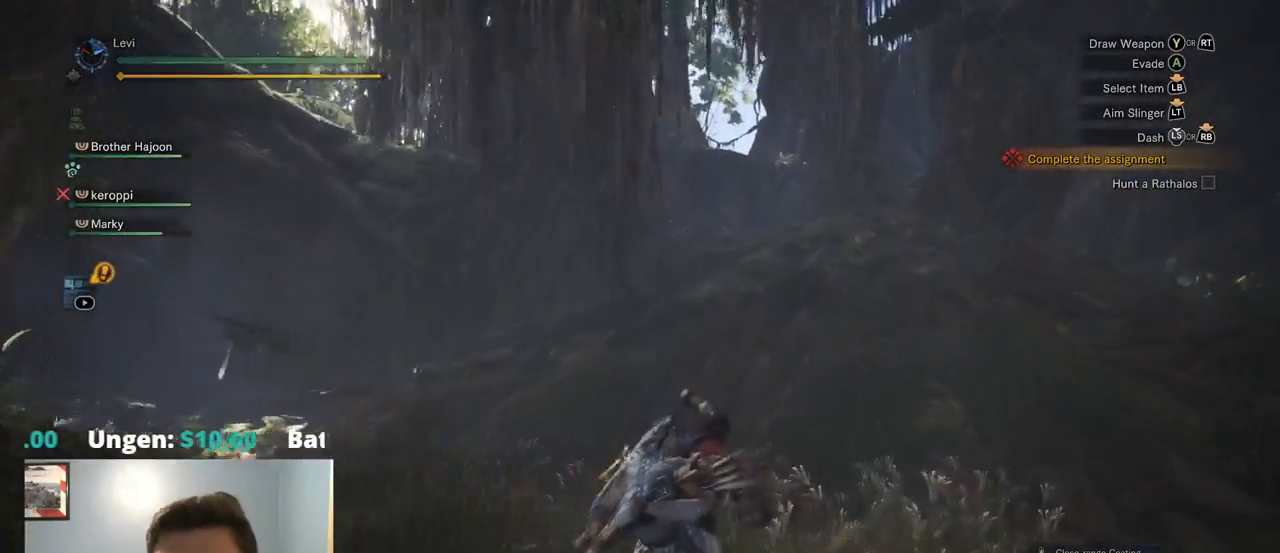
{"dt_ms": 500, "buttons": ["R1"], "left_stick": "up-right", "right_stick": "center", "events": [[117, "right_stick", "center"]]}
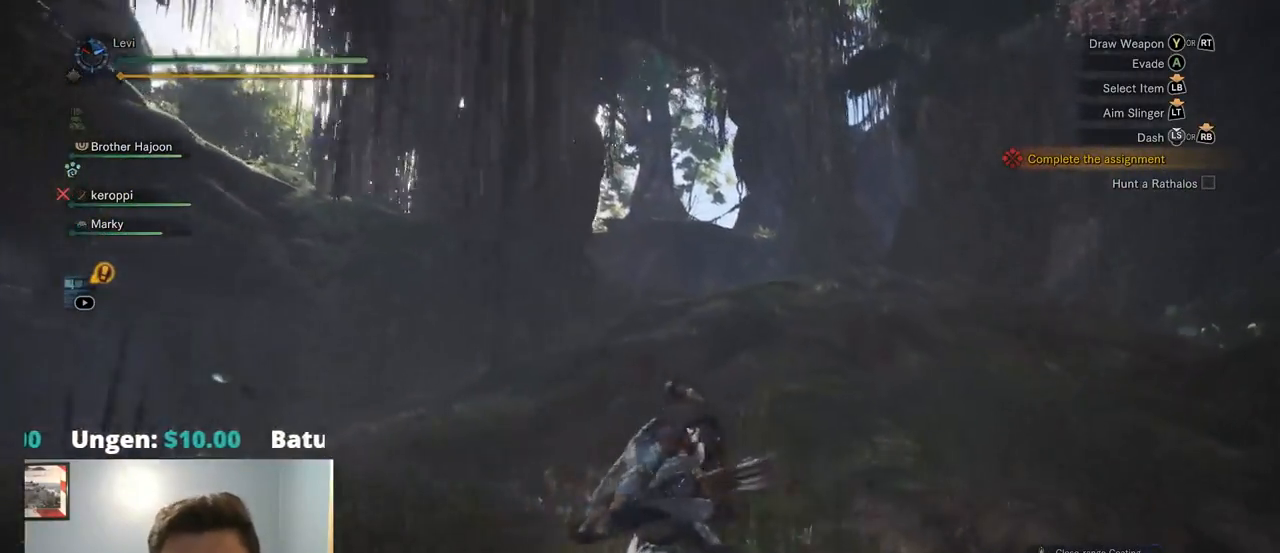
{"dt_ms": 500, "buttons": ["R1"], "left_stick": "up-right", "right_stick": "center", "events": [[50, "right_stick", "down-left"], [184, "right_stick", "left"], [317, "right_stick", "center"]]}
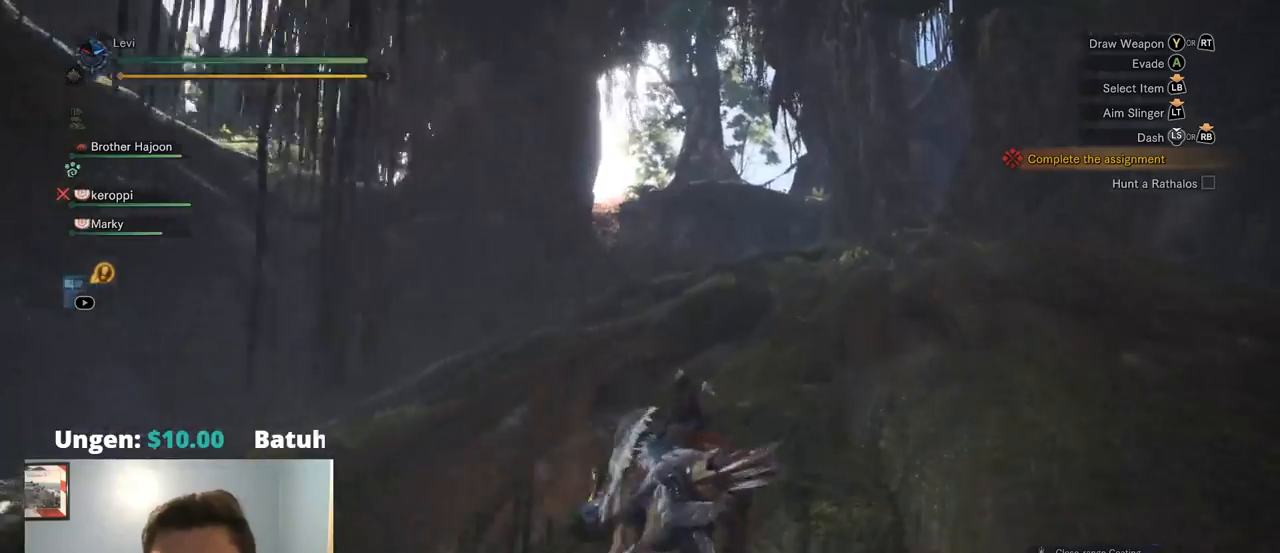
{"dt_ms": 500, "buttons": ["R1"], "left_stick": "up", "right_stick": "center", "events": [[434, "left_stick", "up"]]}
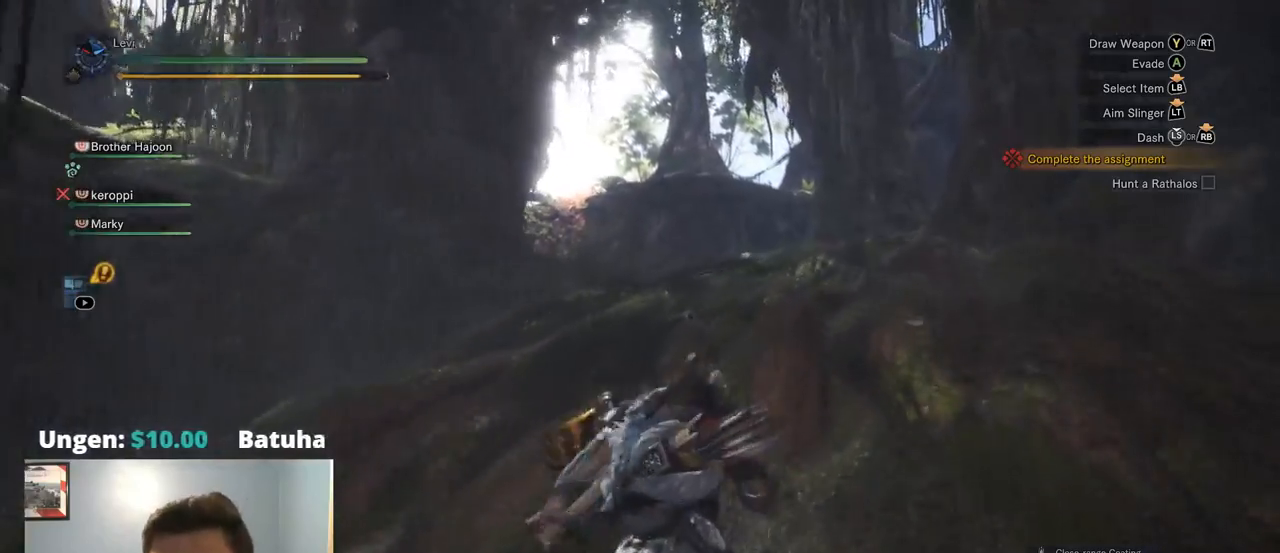
{"dt_ms": 500, "buttons": ["R1"], "left_stick": "up", "right_stick": "center", "events": []}
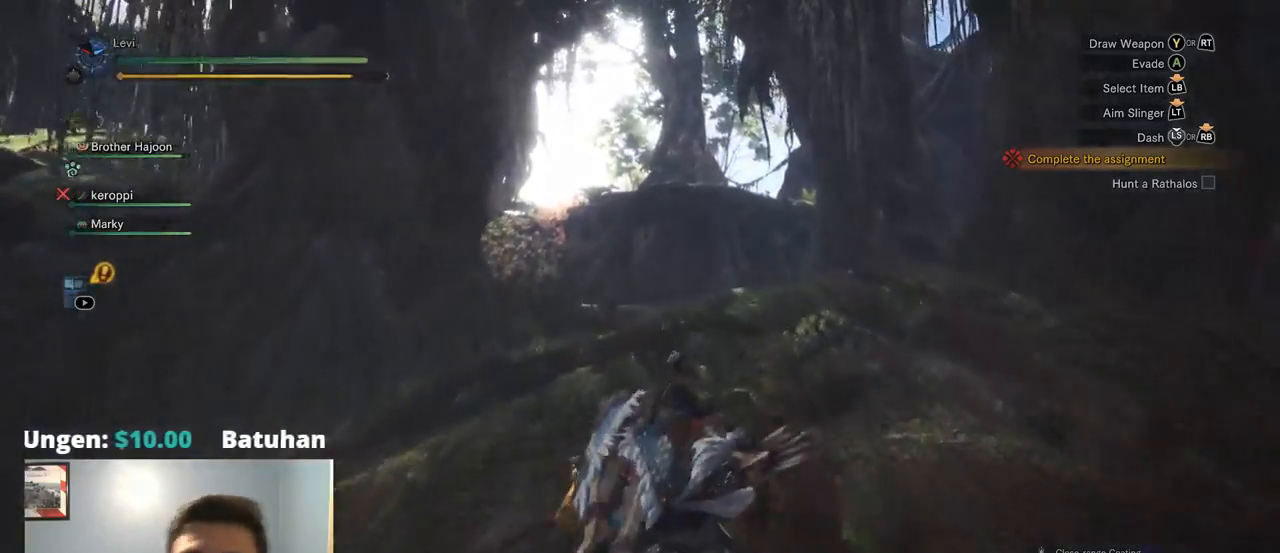
{"dt_ms": 500, "buttons": ["R1"], "left_stick": "up-right", "right_stick": "left", "events": [[434, "right_stick", "left"], [467, "left_stick", "up-right"]]}
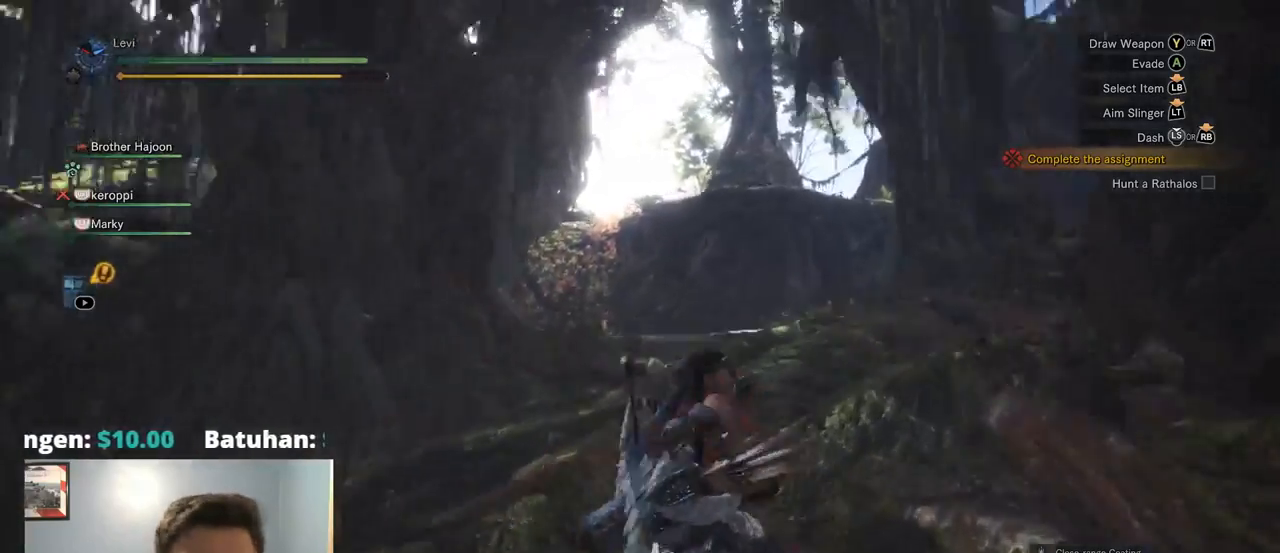
{"dt_ms": 500, "buttons": ["R1"], "left_stick": "up-right", "right_stick": "left", "events": [[84, "right_stick", "center"], [234, "right_stick", "left"]]}
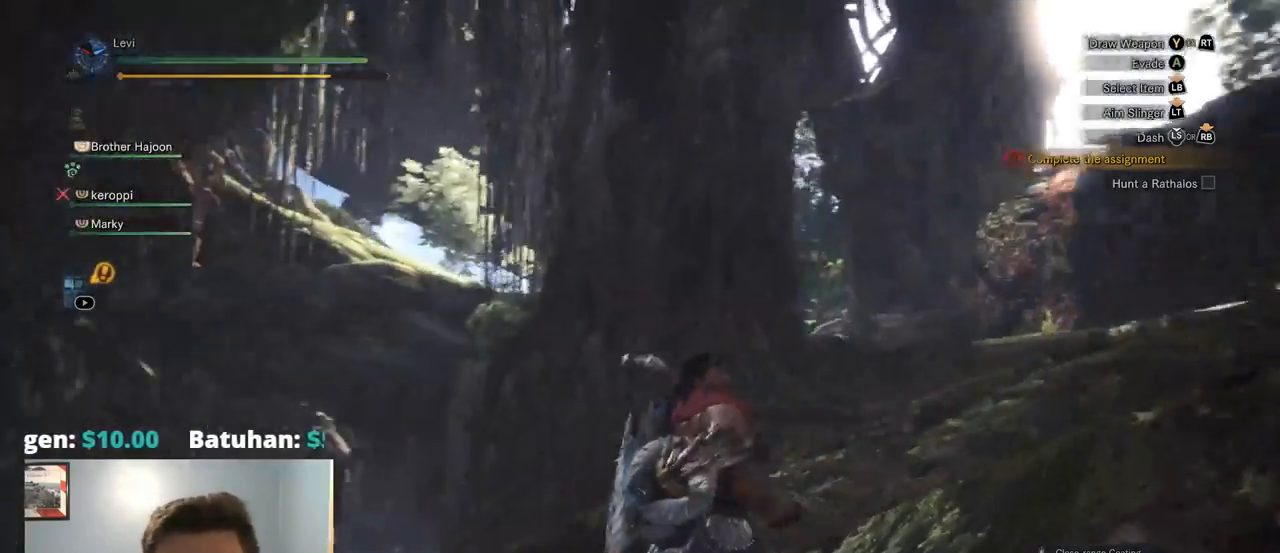
{"dt_ms": 500, "buttons": ["R1"], "left_stick": "right", "right_stick": "center", "events": [[67, "right_stick", "down-left"], [84, "left_stick", "right"], [184, "right_stick", "left"], [434, "right_stick", "center"]]}
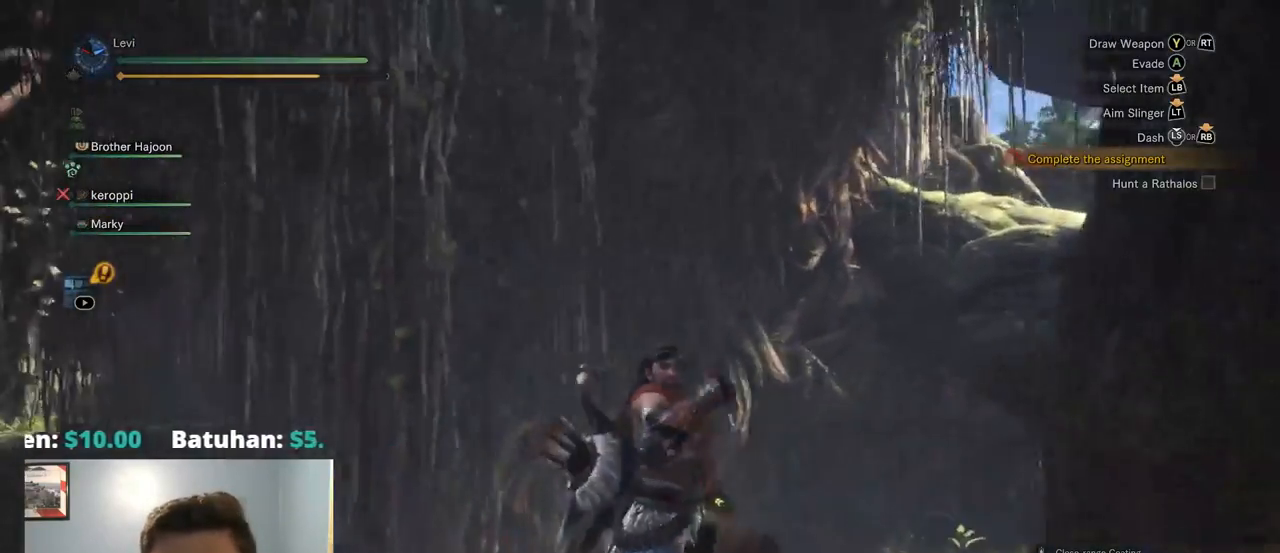
{"dt_ms": 500, "buttons": ["R1"], "left_stick": "right", "right_stick": "center", "events": []}
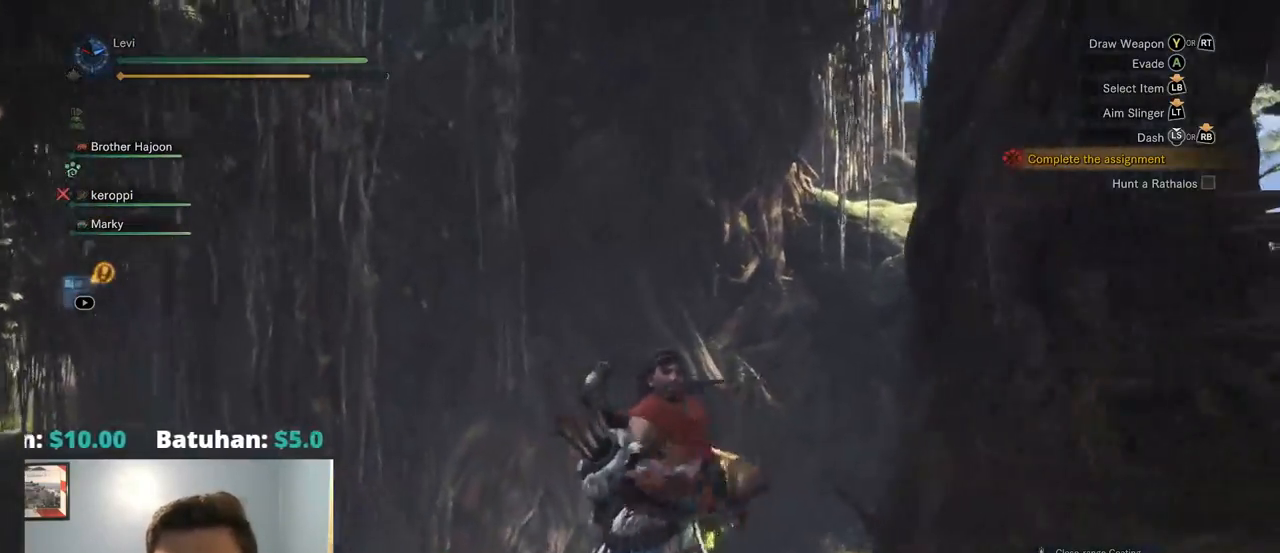
{"dt_ms": 500, "buttons": ["R1"], "left_stick": "right", "right_stick": "center"}
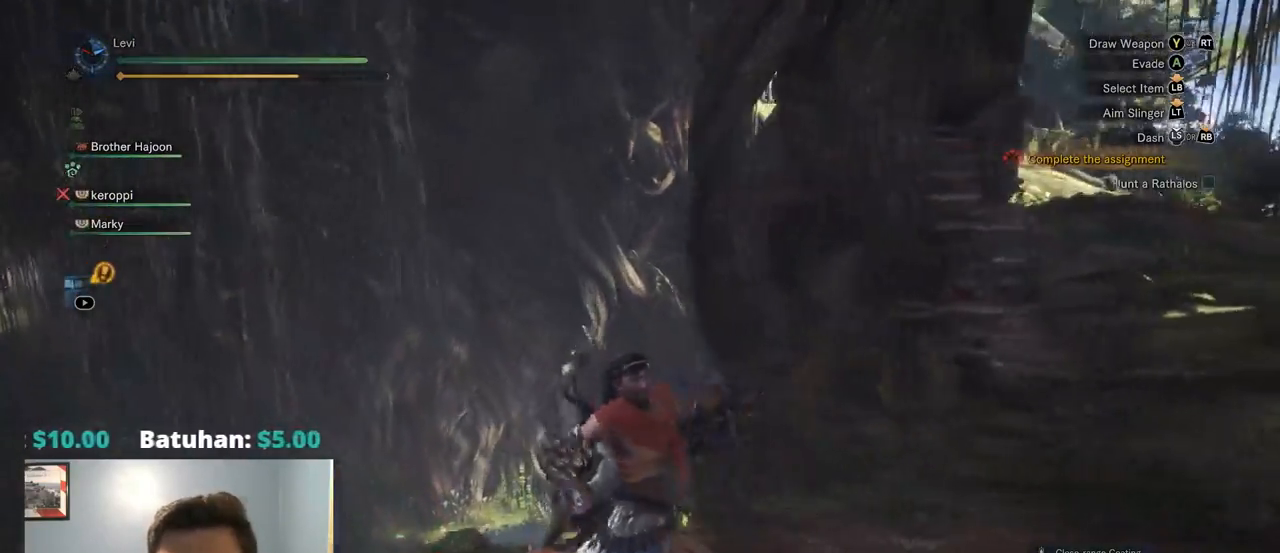
{"dt_ms": 500, "buttons": ["R1"], "left_stick": "down-right", "right_stick": "center", "events": [[250, "right_stick", "left"], [384, "right_stick", "center"], [500, "left_stick", "down-right"]]}